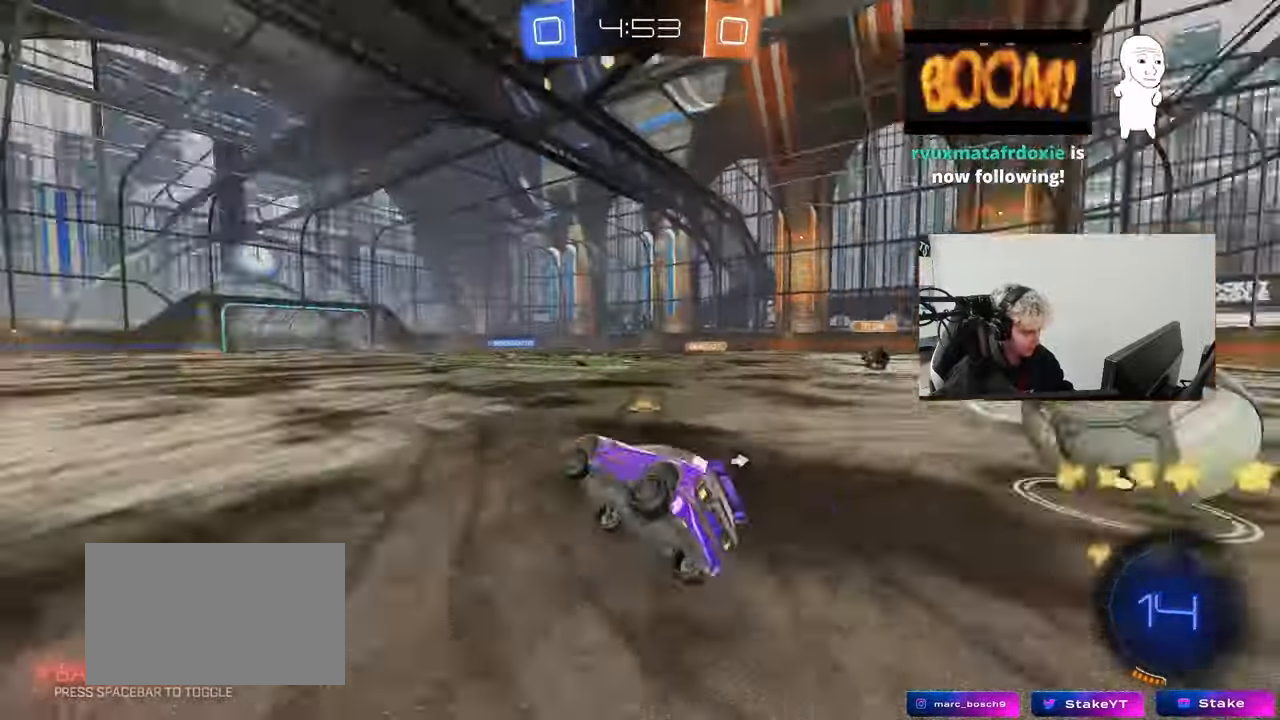
Gameplay with keyboard and mouse; each line is a JSON object with the keys and mouse buttons held at the frame after it. "events" lists presses ("down") and releases ("up") of "1", "2", "3", "4", "5", "a", "alt", "c", "caps_lock", "ctrl", "d", "e", "f", "g", "q", "r", "s", "shift", "space", "t", "tab", "v", "w", "x", "z", "mouse_left", "mouse_wheel" and "mouse_right" between this image and that frame as [ms after this image, input, new state], when the widget could be followed in between. "mouse_left", "mouse_wheel", "mouse_right" = the "left", "wheel", "right" buttons of the "mouse" list. No other keys are recorded. "wheel" means that the mouse wheel is clicked or scrolled. Mouse movement is not recorded.
{"keys": ["d", "w"], "mouse": ["left"], "events": [[117, "mouse_left", "down"], [167, "space", "up"], [250, "a", "up"], [500, "d", "down"]]}
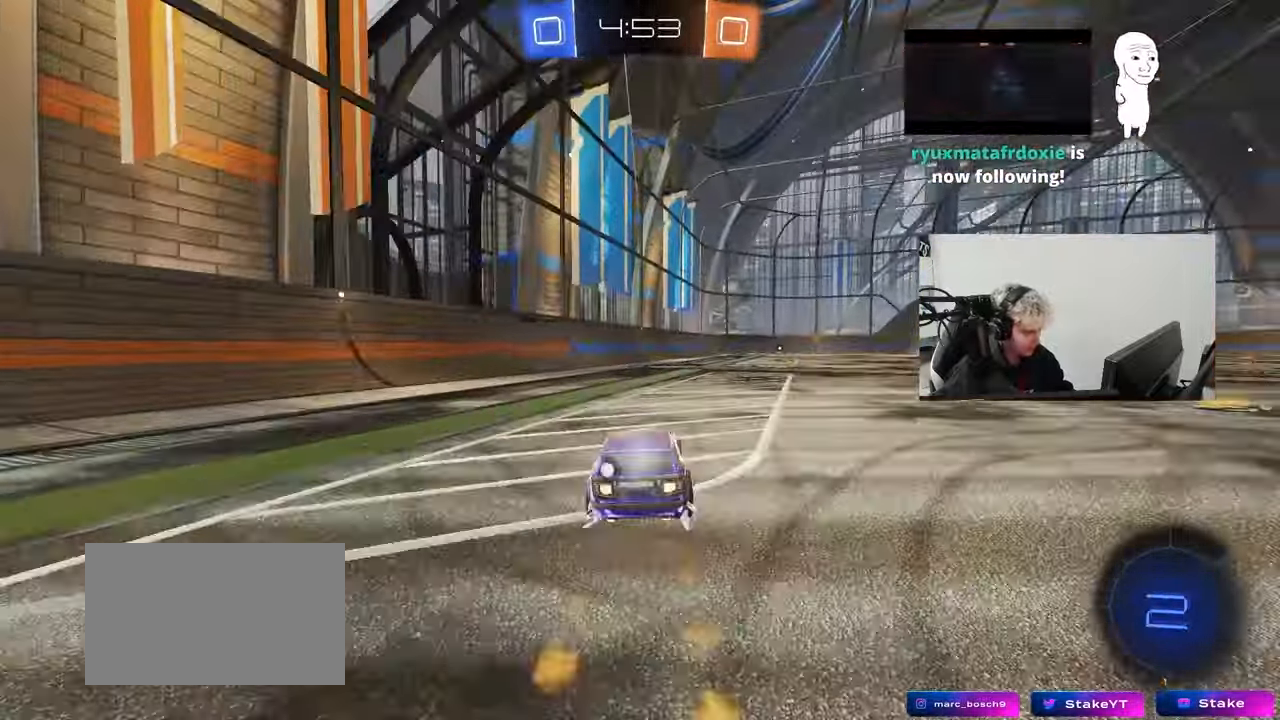
{"keys": ["a", "s", "shift", "space"], "mouse": [], "events": [[33, "mouse_right", "down"], [83, "mouse_left", "up"], [133, "a", "down"], [133, "d", "up"], [133, "mouse_right", "up"], [133, "shift", "down"], [217, "mouse_left", "down"], [217, "mouse_right", "down"], [267, "s", "down"], [267, "w", "up"], [367, "mouse_left", "up"], [367, "mouse_right", "up"], [367, "space", "down"]]}
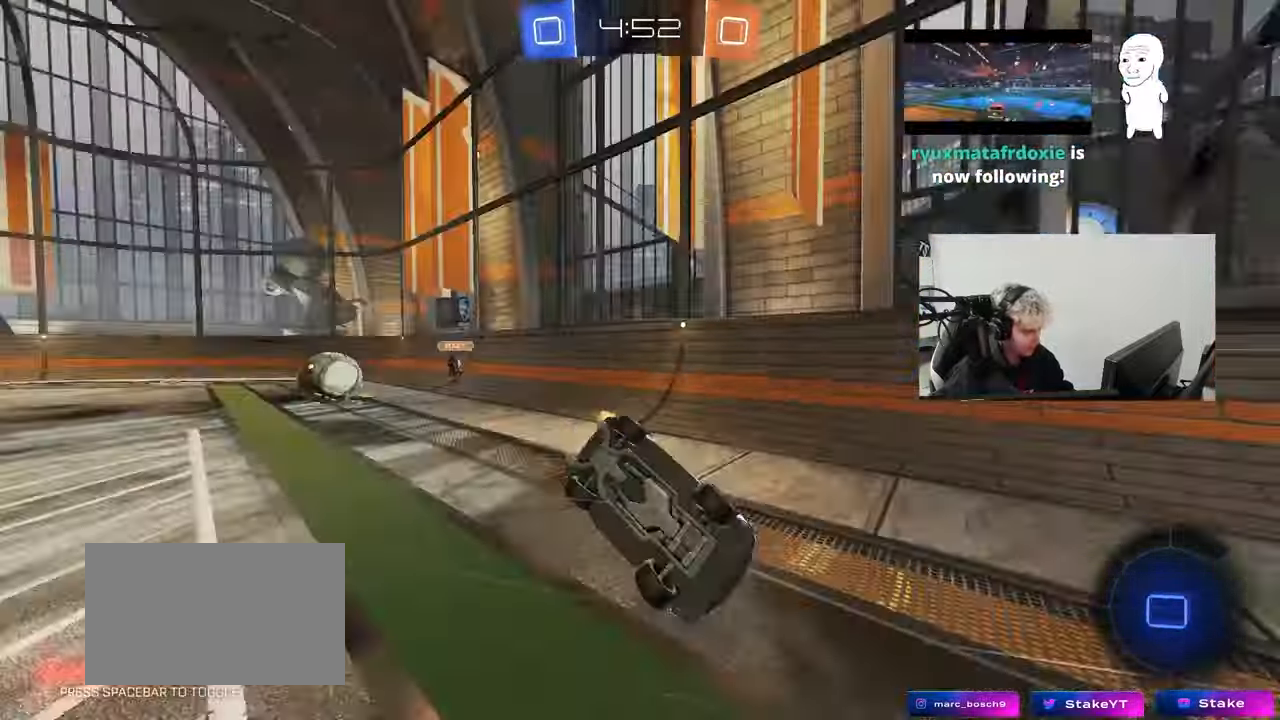
{"keys": [], "mouse": [], "events": [[50, "space", "up"], [100, "s", "up"], [200, "s", "down"], [333, "shift", "up"], [383, "s", "up"], [433, "a", "up"]]}
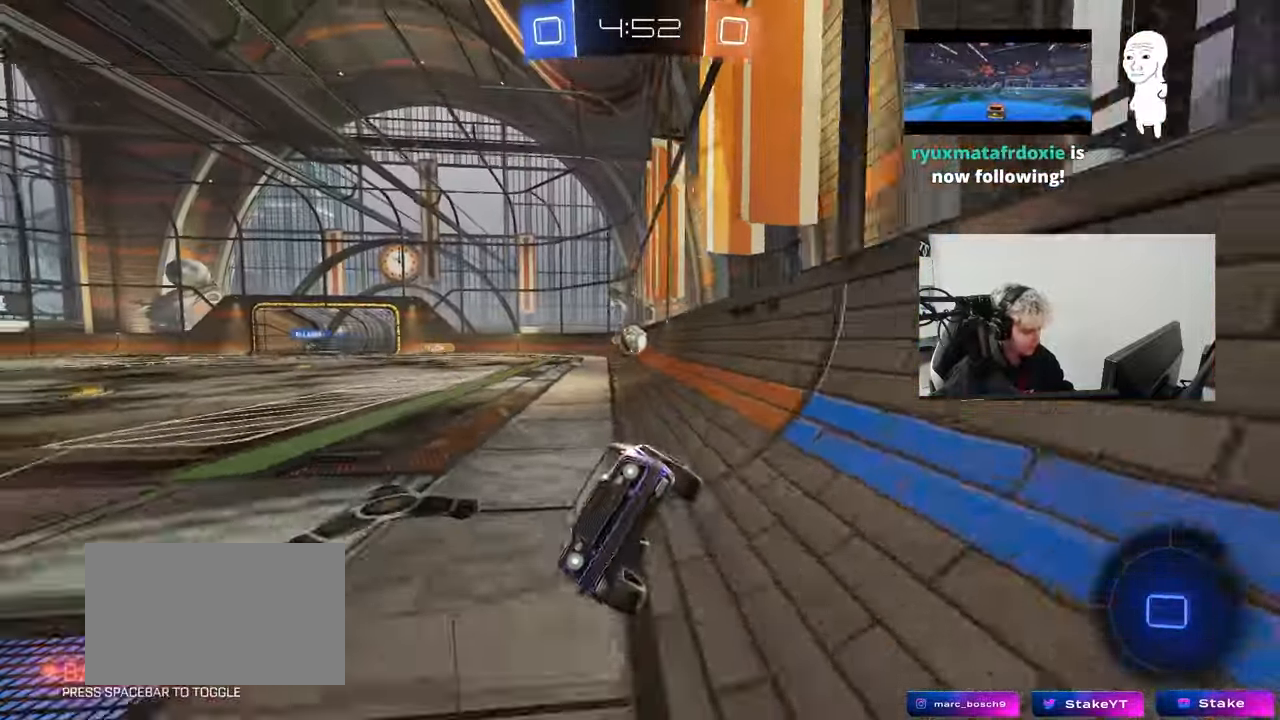
{"keys": ["space"], "mouse": ["right"], "events": [[67, "w", "down"], [250, "d", "down"], [450, "mouse_right", "down"], [500, "d", "up"], [500, "space", "down"], [500, "w", "up"]]}
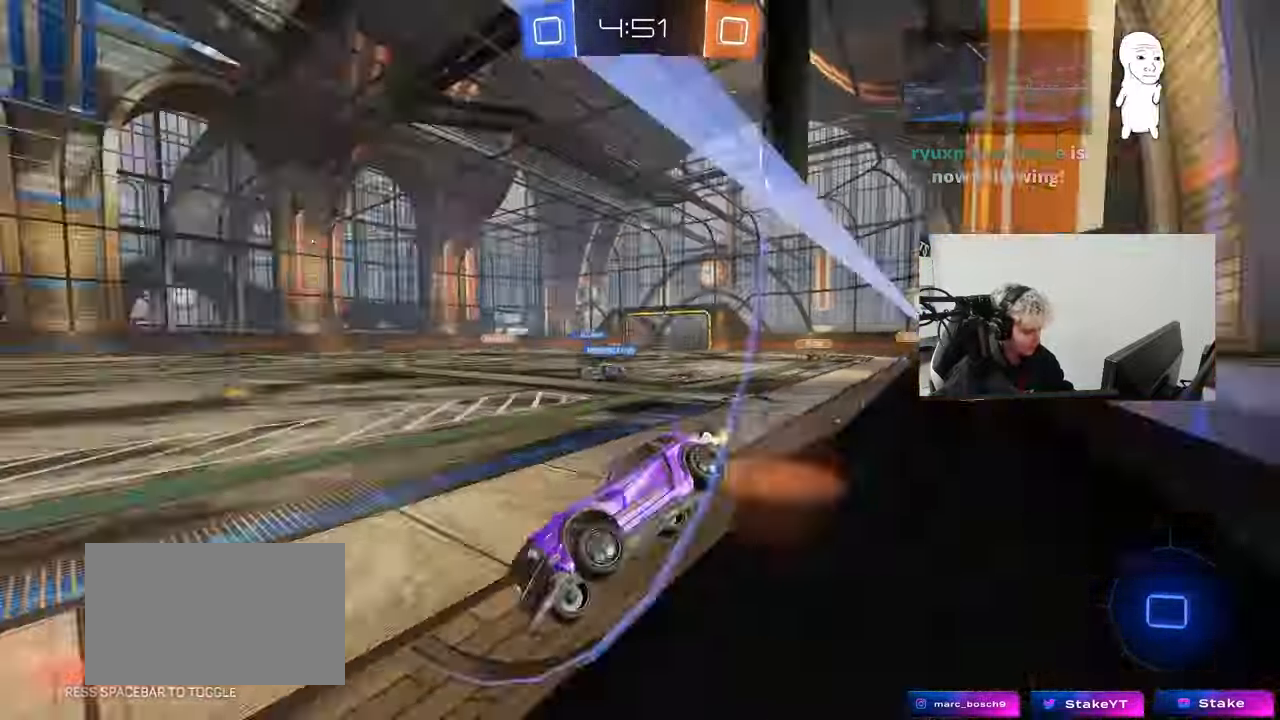
{"keys": ["w"], "mouse": [], "events": [[33, "a", "down"], [33, "s", "down"], [33, "shift", "down"], [83, "mouse_right", "up"], [133, "space", "up"], [183, "shift", "up"], [267, "s", "up"], [317, "a", "up"], [467, "w", "down"]]}
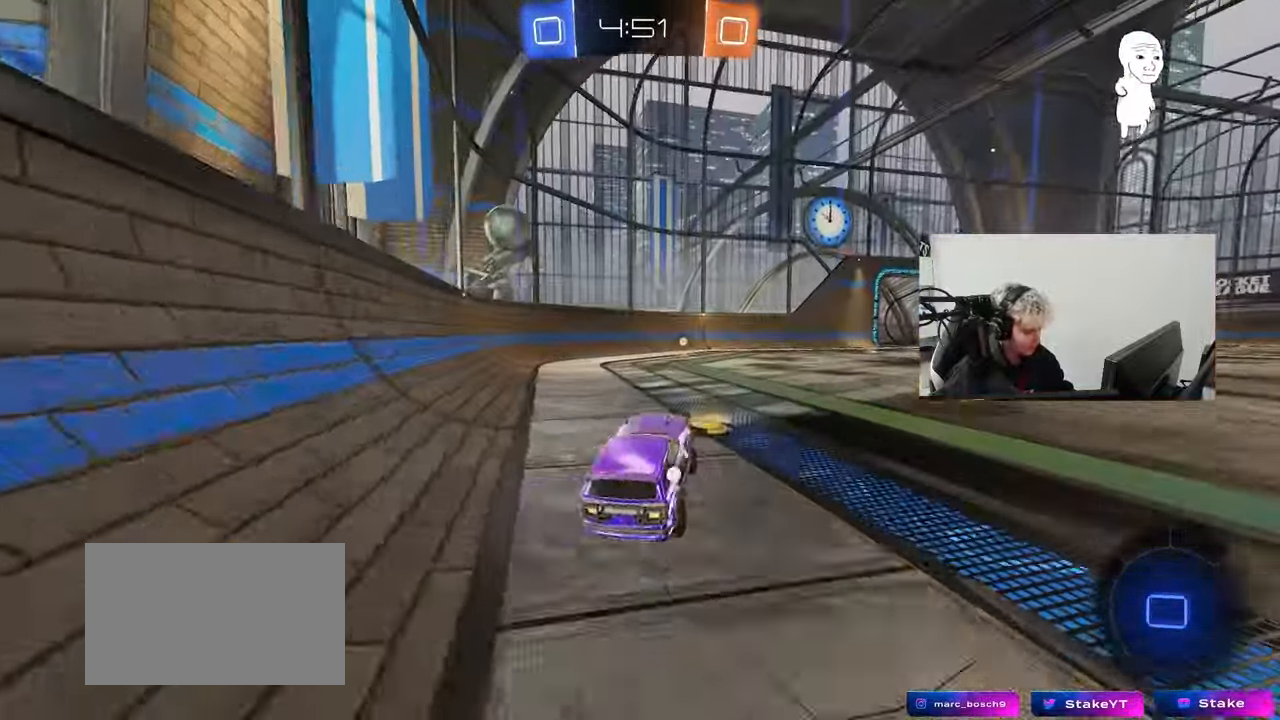
{"keys": ["space", "w"], "mouse": [], "events": [[50, "mouse_right", "down"], [100, "mouse_left", "down"], [133, "mouse_right", "up"], [150, "a", "down"], [200, "a", "up"], [283, "d", "down"], [383, "d", "up"], [383, "mouse_left", "up"], [383, "space", "down"]]}
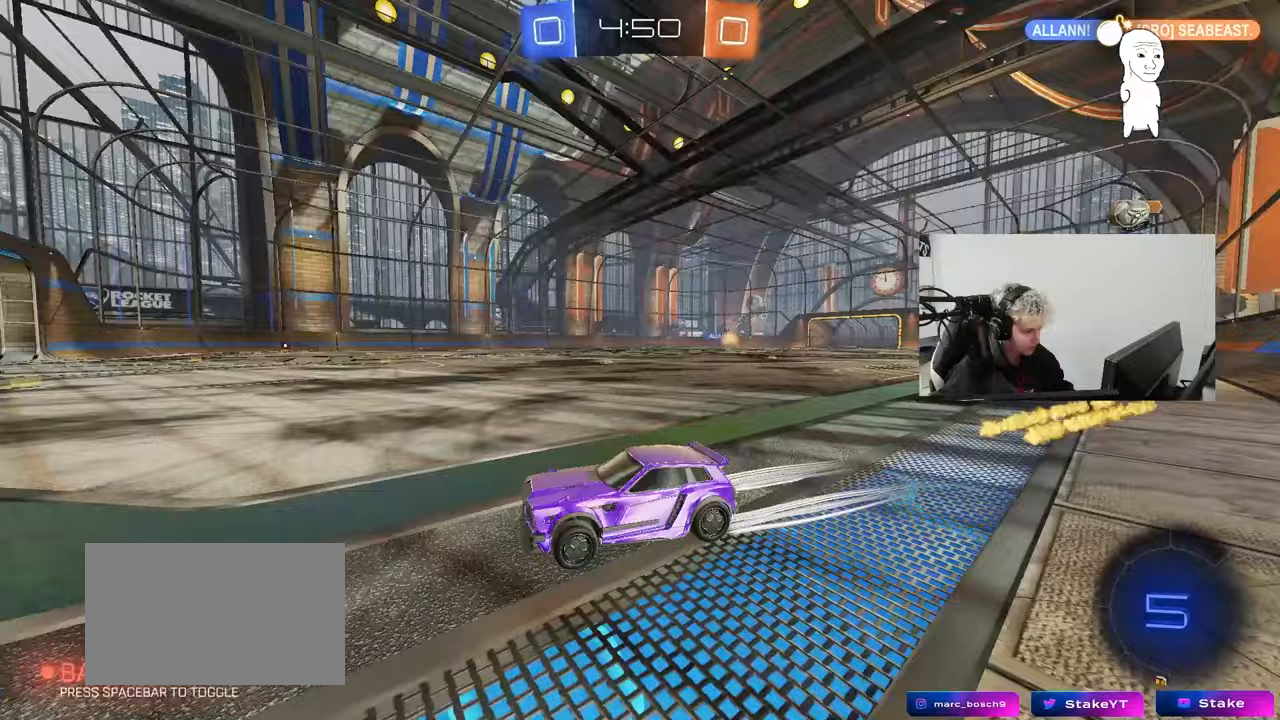
{"keys": ["d", "w"], "mouse": [], "events": [[67, "space", "up"], [117, "d", "down"], [167, "shift", "down"], [350, "shift", "up"]]}
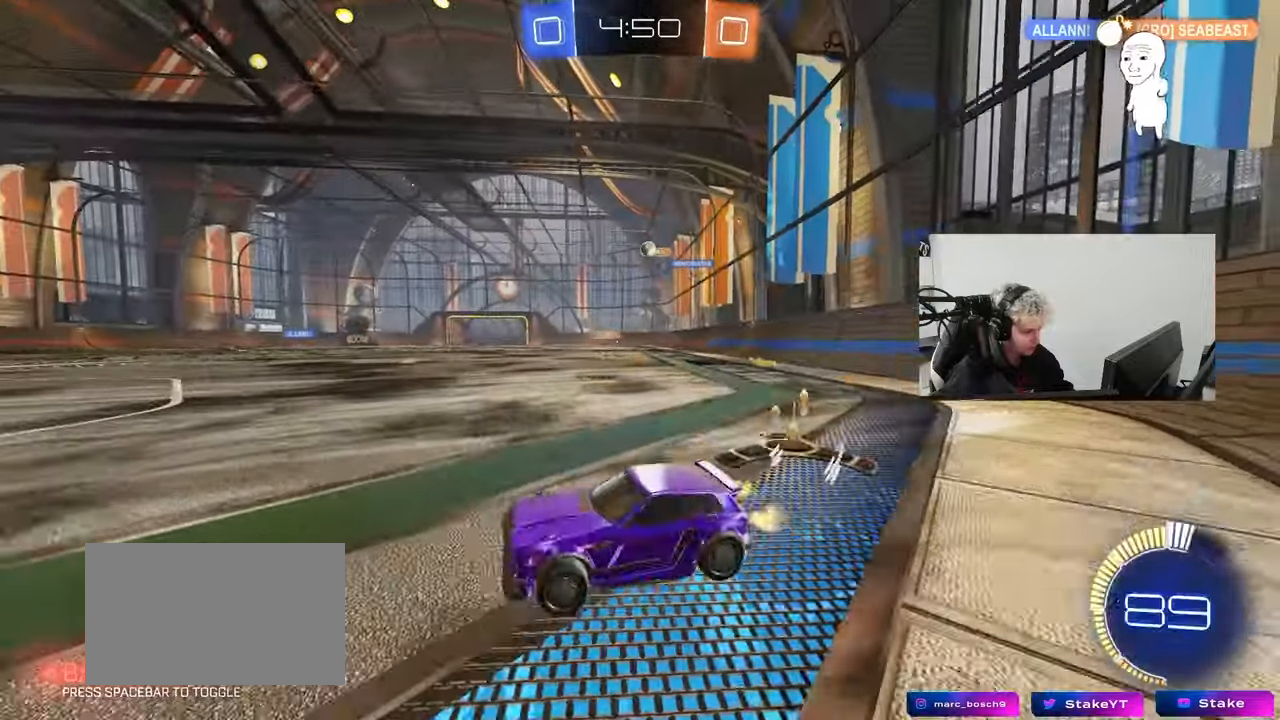
{"keys": ["a"], "mouse": [], "events": [[83, "w", "up"], [183, "a", "down"], [183, "d", "up"], [183, "s", "down"], [367, "s", "up"]]}
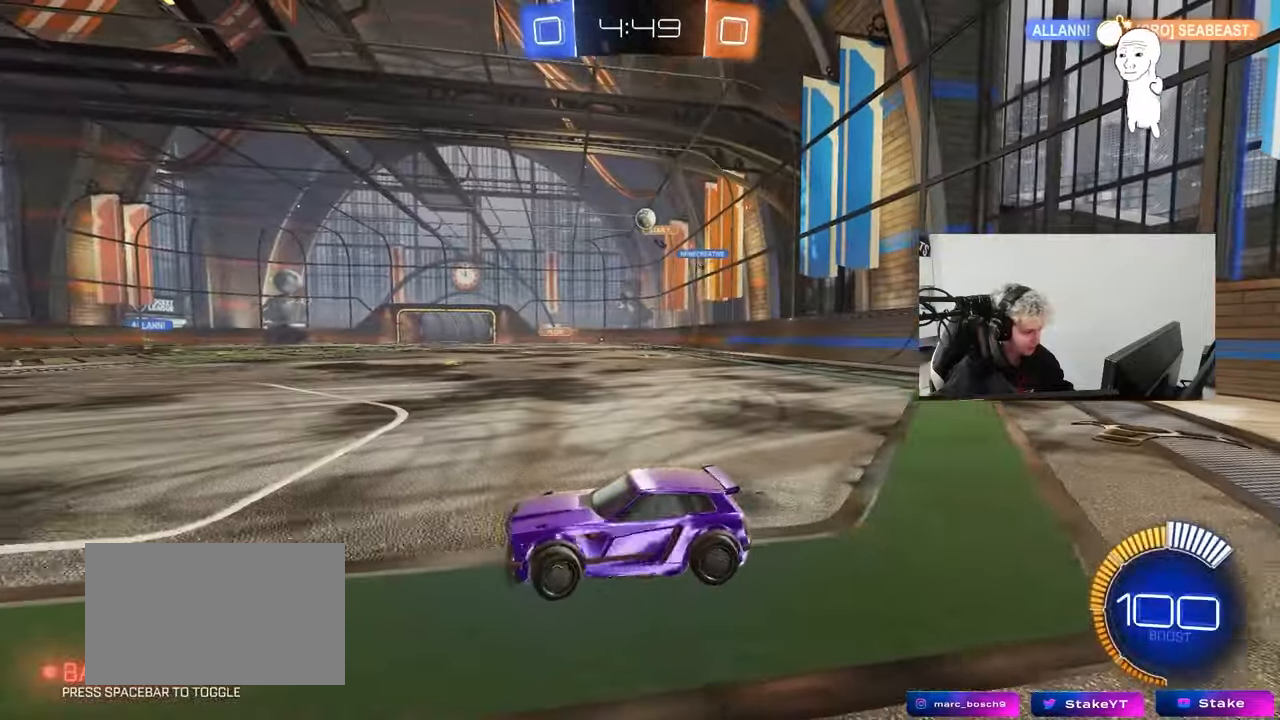
{"keys": ["d", "s"], "mouse": [], "events": [[100, "w", "down"], [200, "a", "up"], [200, "d", "down"], [250, "w", "up"], [383, "s", "down"]]}
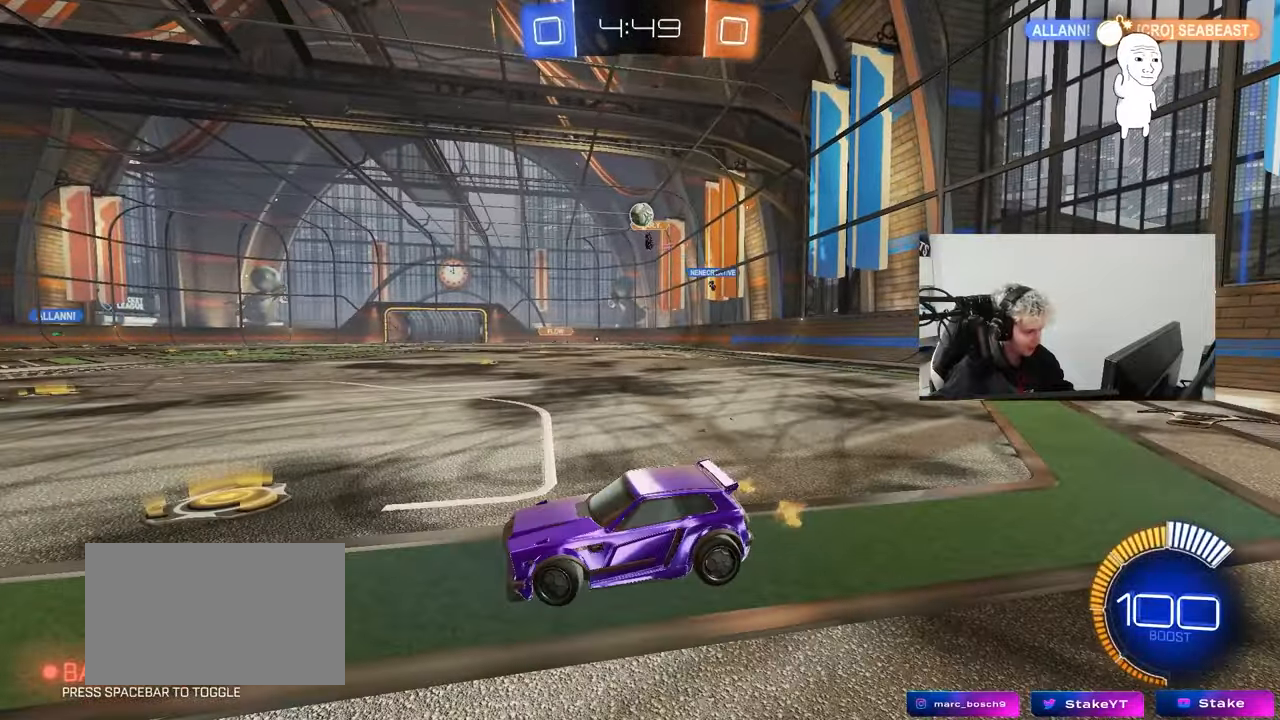
{"keys": ["d", "w"], "mouse": [], "events": [[33, "s", "up"], [117, "d", "up"], [167, "w", "down"], [400, "d", "down"]]}
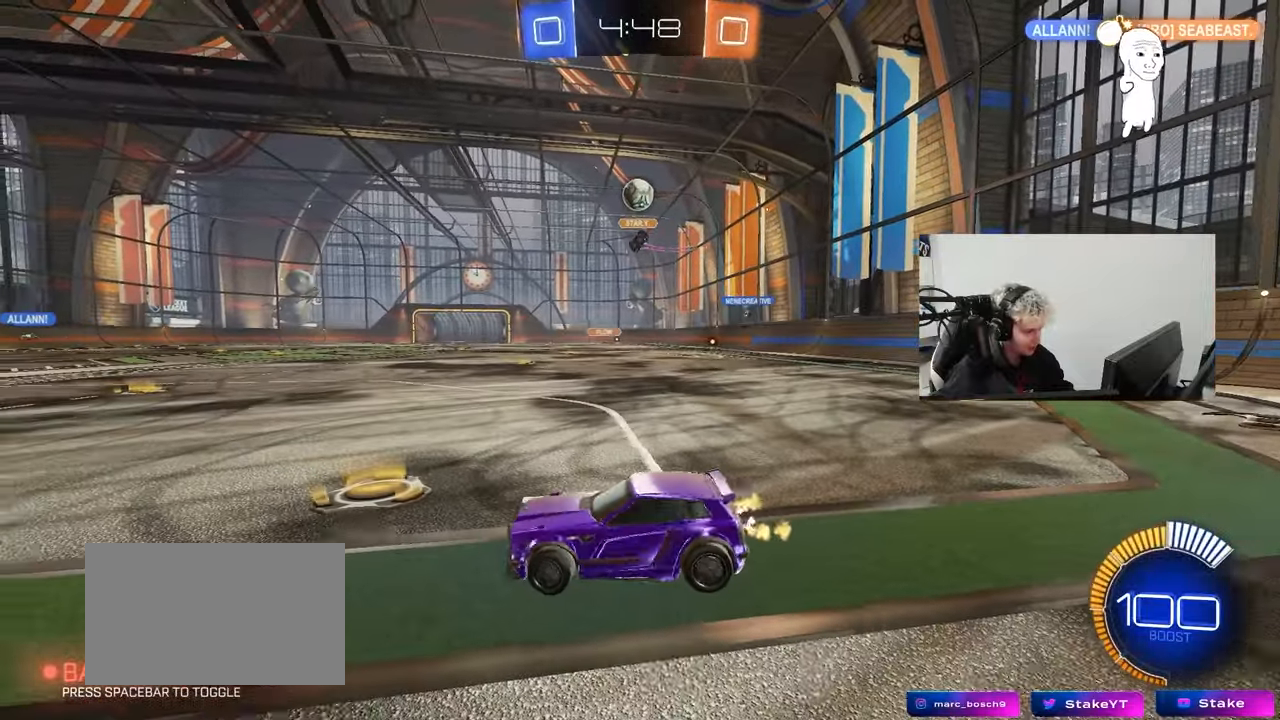
{"keys": ["a", "s", "shift"], "mouse": ["left", "right"], "events": [[33, "w", "up"], [133, "d", "up"], [267, "d", "down"], [317, "mouse_right", "down"], [367, "s", "down"], [417, "mouse_left", "down"], [500, "a", "down"], [500, "d", "up"], [500, "shift", "down"]]}
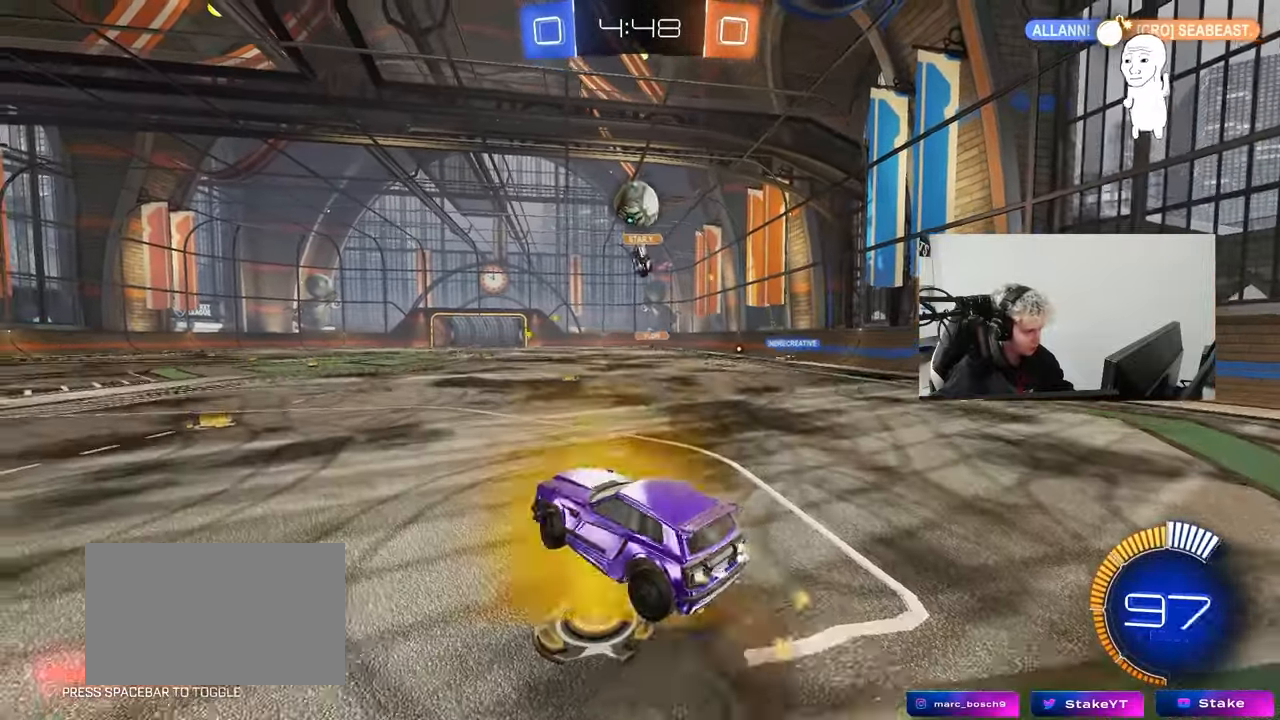
{"keys": ["w"], "mouse": ["left", "right"], "events": [[100, "a", "up"], [100, "mouse_right", "up"], [100, "s", "up"], [100, "shift", "up"], [250, "w", "down"], [333, "a", "down"], [433, "a", "up"], [483, "mouse_right", "down"]]}
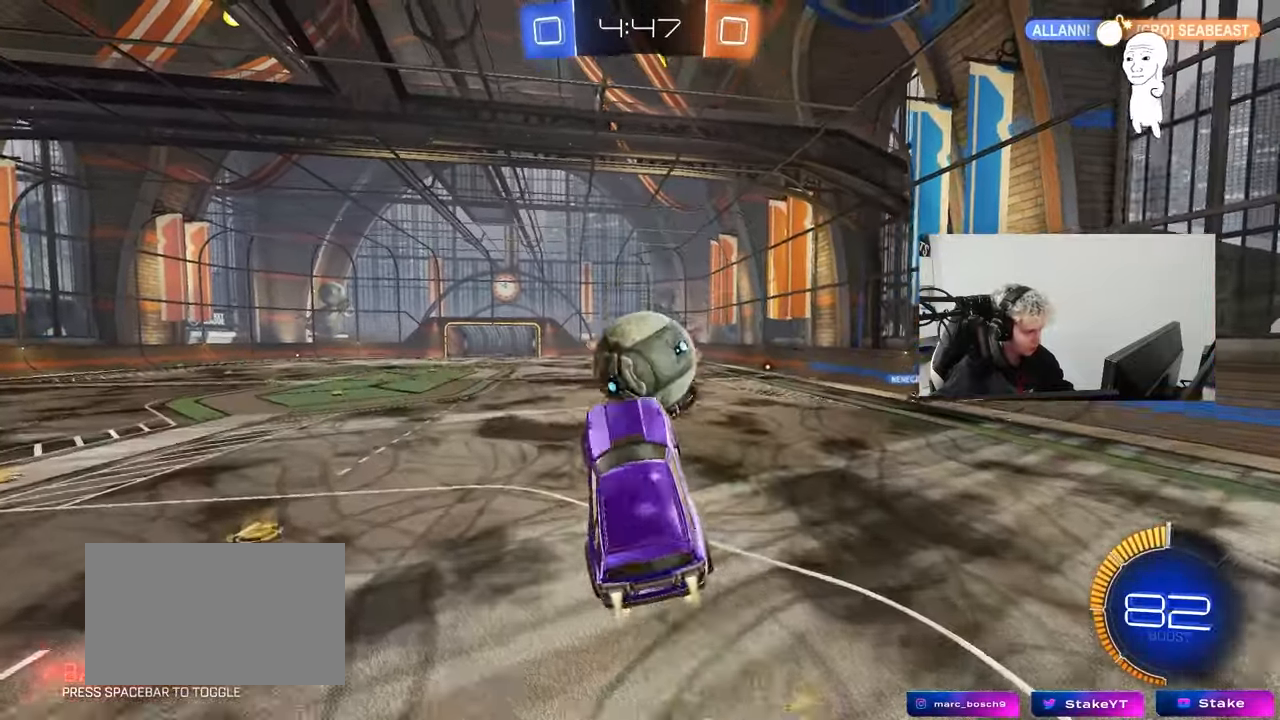
{"keys": ["a", "s", "shift"], "mouse": [], "events": [[217, "mouse_left", "up"], [217, "mouse_right", "up"], [217, "s", "down"], [217, "shift", "down"], [250, "a", "down"], [250, "w", "up"]]}
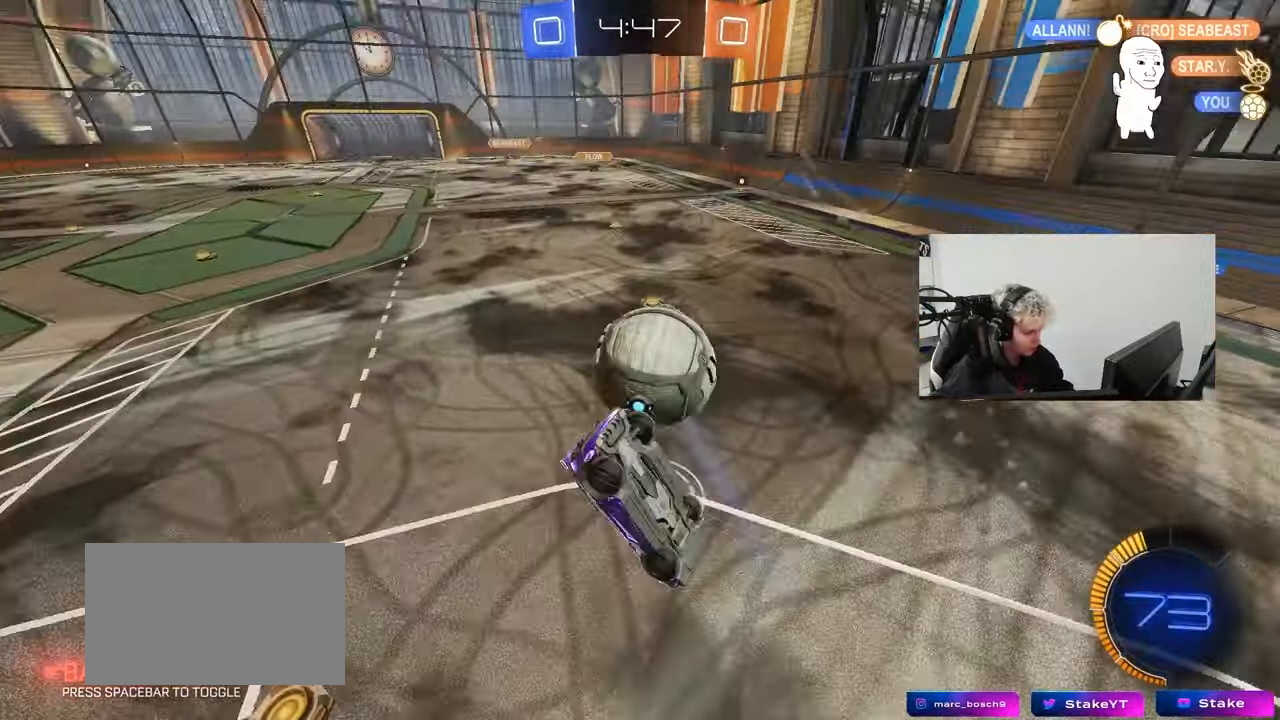
{"keys": ["a", "shift", "w"], "mouse": ["left"], "events": [[83, "s", "up"], [133, "mouse_left", "down"], [183, "w", "down"], [217, "shift", "up"], [467, "shift", "down"]]}
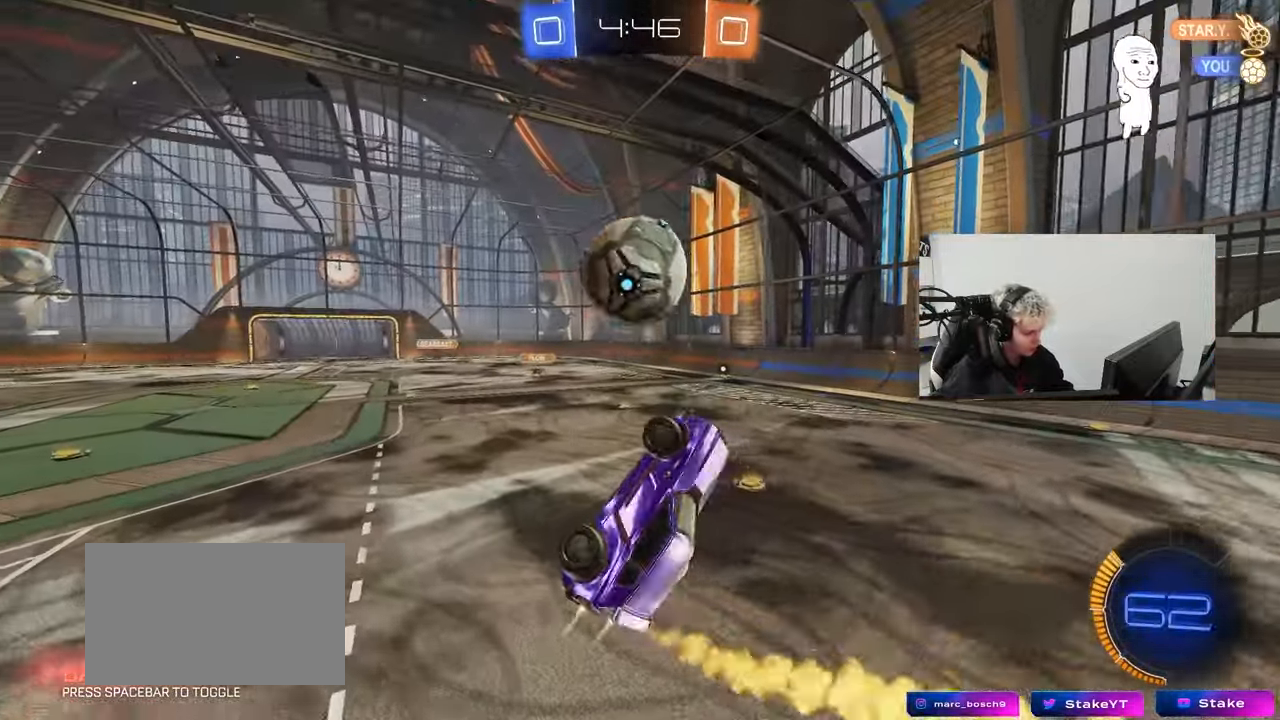
{"keys": ["d", "shift"], "mouse": [], "events": [[100, "w", "up"], [200, "s", "down"], [283, "d", "down"], [283, "shift", "up"], [333, "a", "up"], [383, "s", "up"], [433, "mouse_left", "up"], [433, "shift", "down"]]}
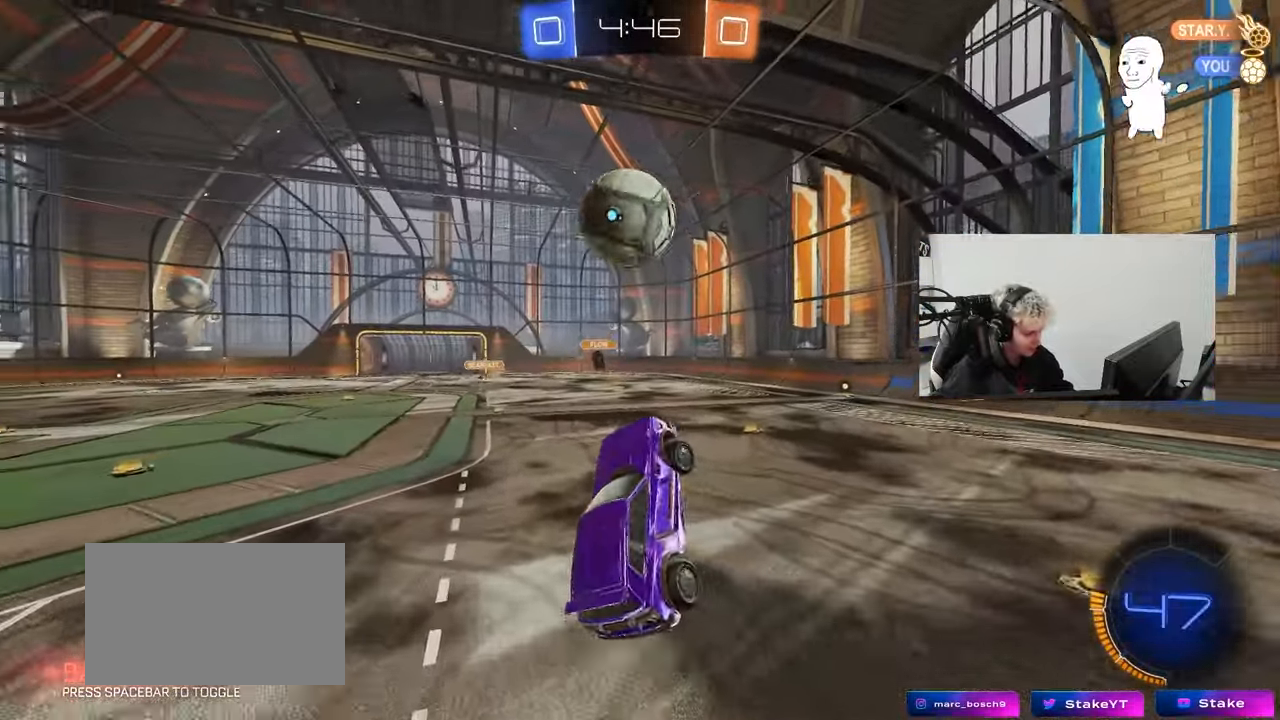
{"keys": ["w"], "mouse": ["left"], "events": [[117, "shift", "up"], [117, "w", "down"], [167, "a", "down"], [167, "d", "up"], [250, "a", "up"], [250, "w", "up"], [300, "mouse_left", "down"], [483, "w", "down"]]}
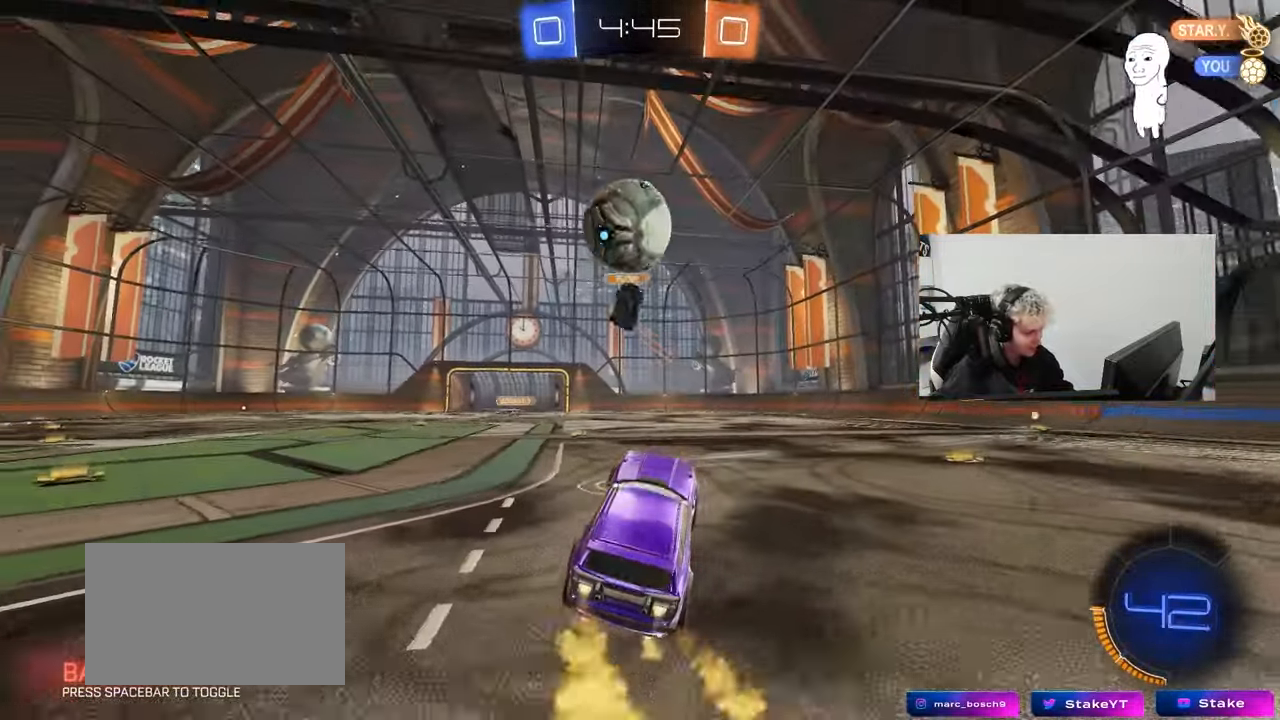
{"keys": ["w"], "mouse": ["left"], "events": [[33, "d", "down"], [267, "d", "up"]]}
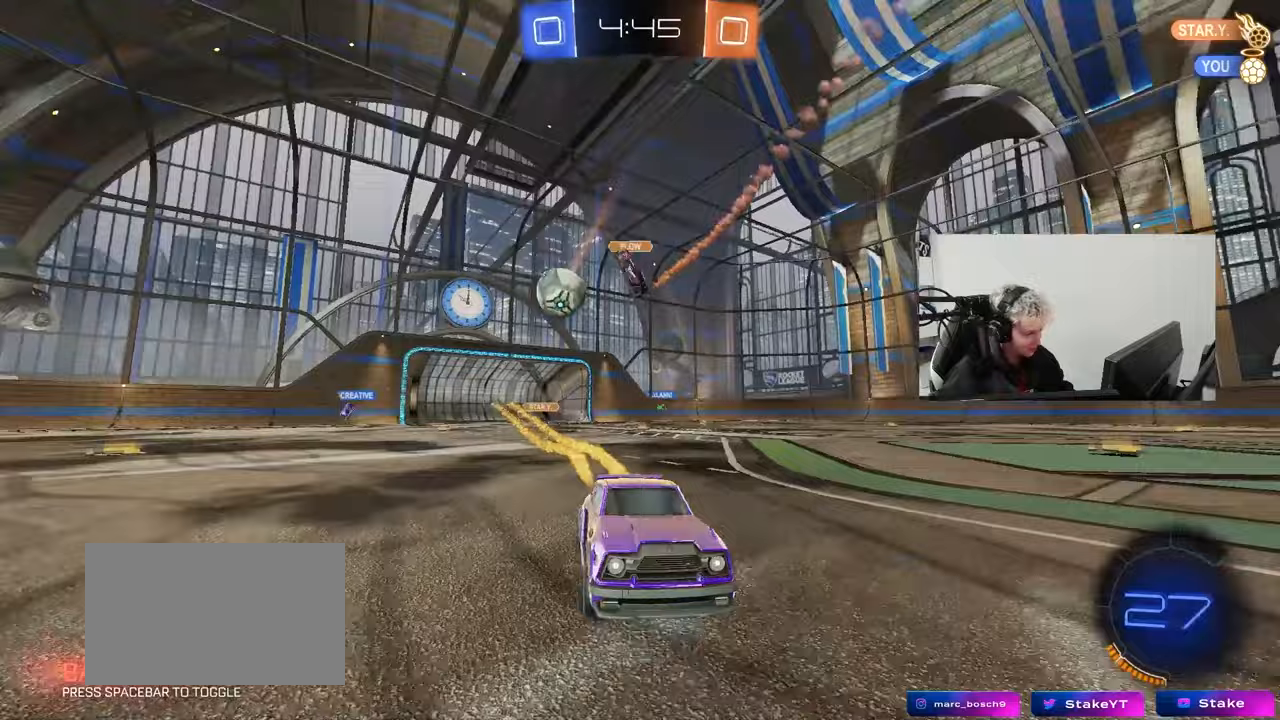
{"keys": ["w"], "mouse": [], "events": [[17, "d", "down"], [383, "d", "up"], [433, "mouse_left", "up"]]}
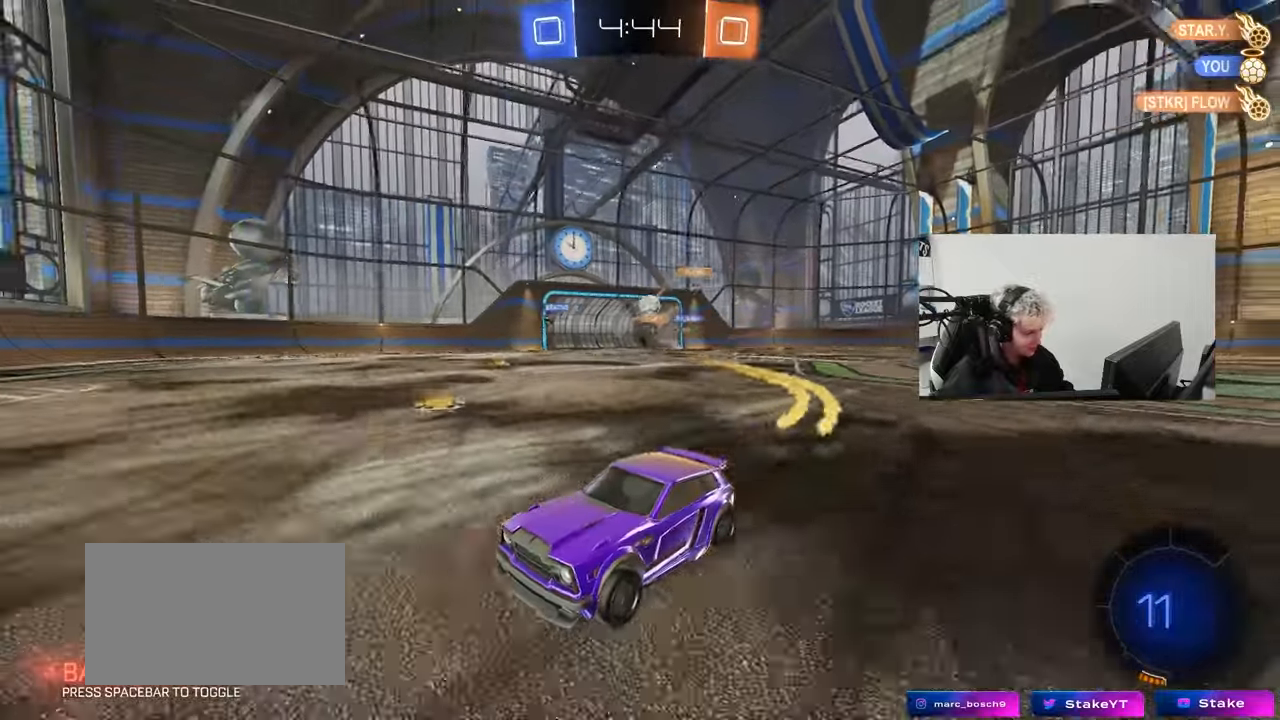
{"keys": ["d", "shift", "w"], "mouse": [], "events": [[67, "a", "down"], [250, "a", "up"], [350, "d", "down"], [483, "shift", "down"]]}
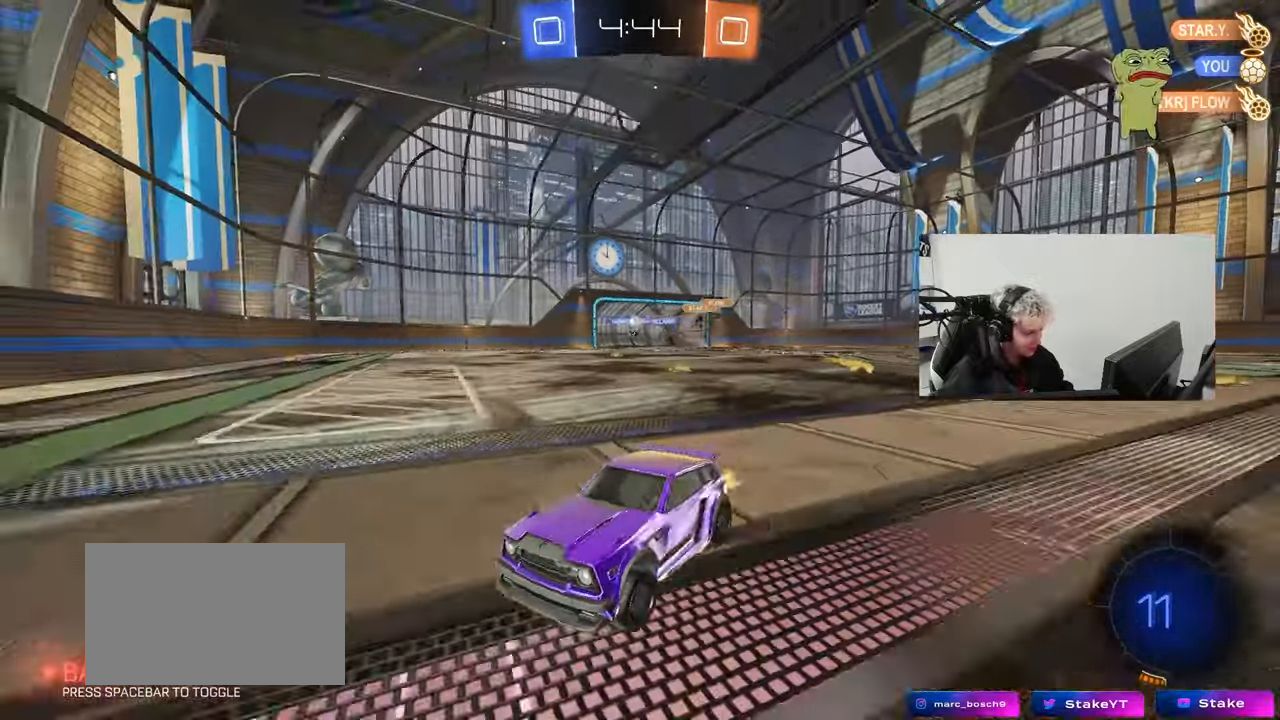
{"keys": ["d", "w"], "mouse": [], "events": [[133, "shift", "up"], [367, "shift", "down"], [467, "shift", "up"]]}
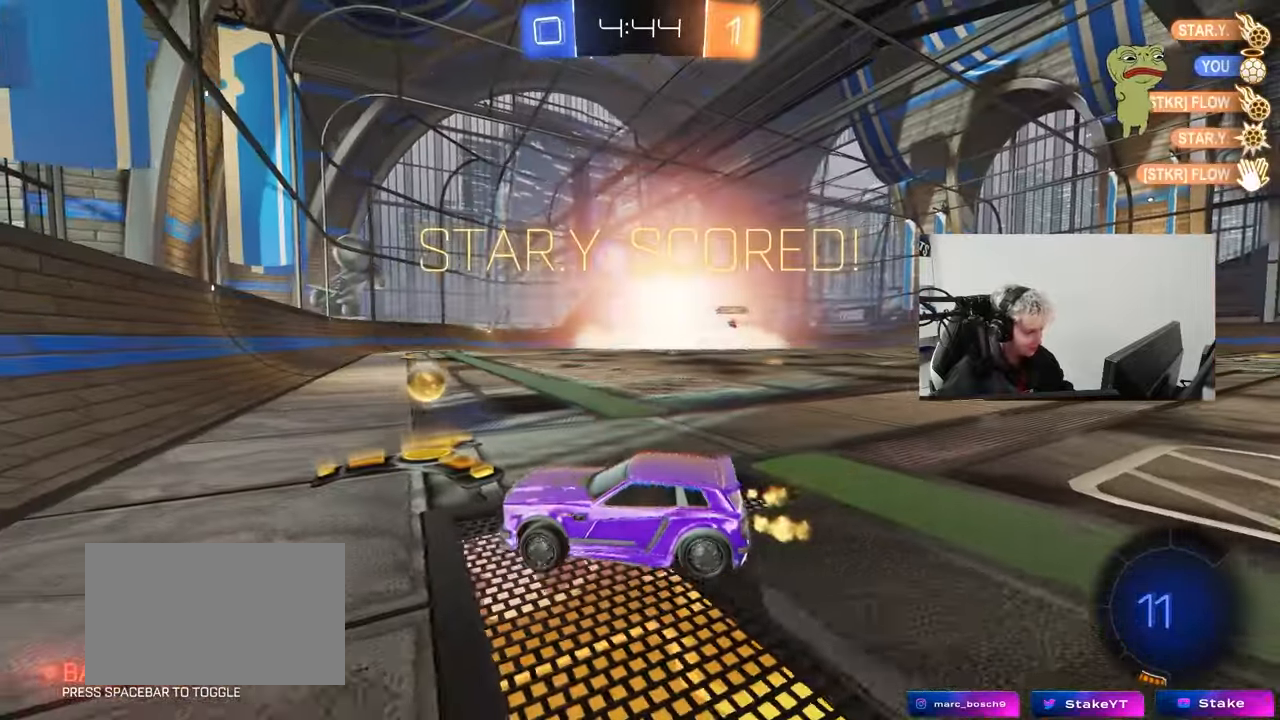
{"keys": ["d"], "mouse": [], "events": [[100, "mouse_left", "down"], [283, "mouse_left", "up"], [433, "w", "up"]]}
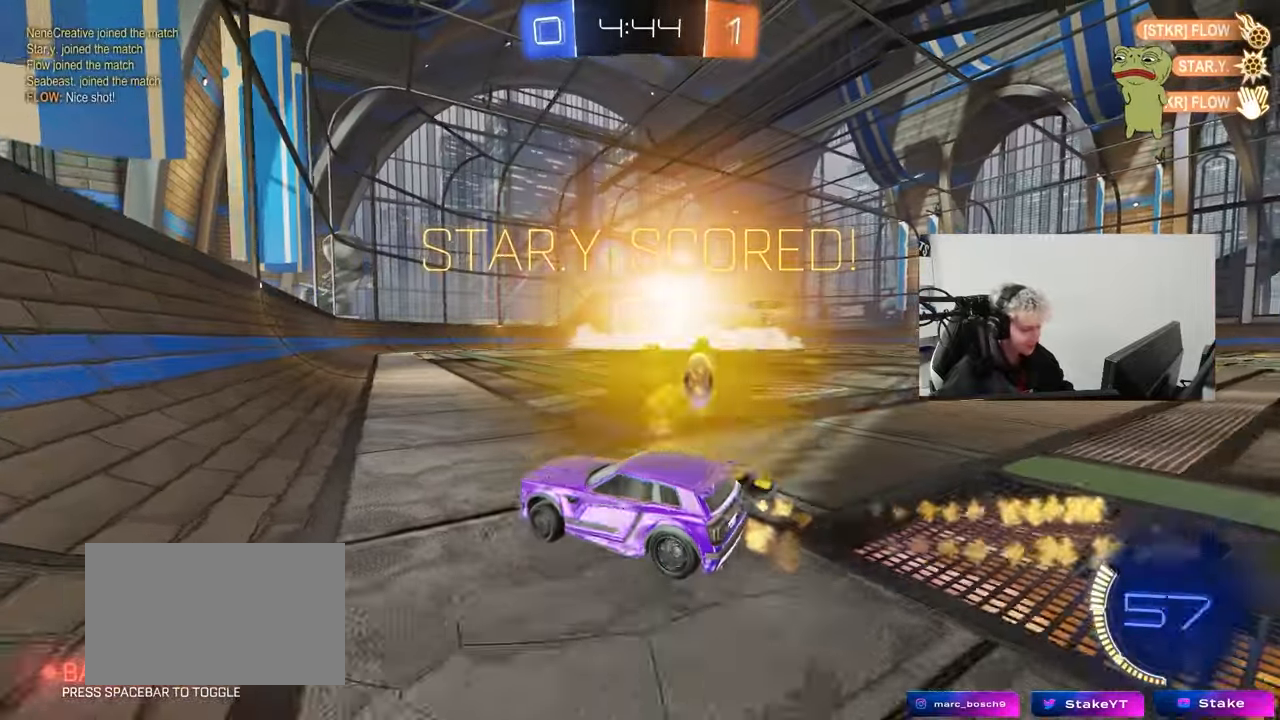
{"keys": [], "mouse": [], "events": [[250, "d", "up"]]}
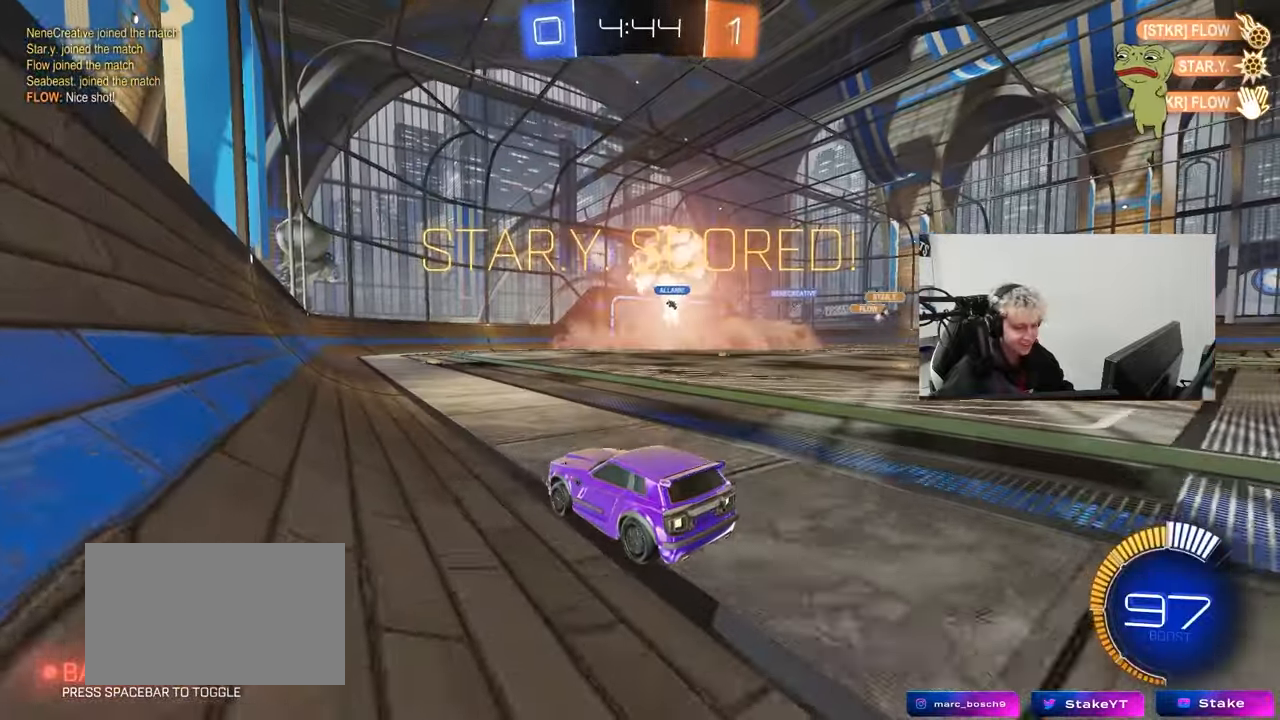
{"keys": ["d", "w"], "mouse": [], "events": [[467, "d", "down"], [467, "w", "down"]]}
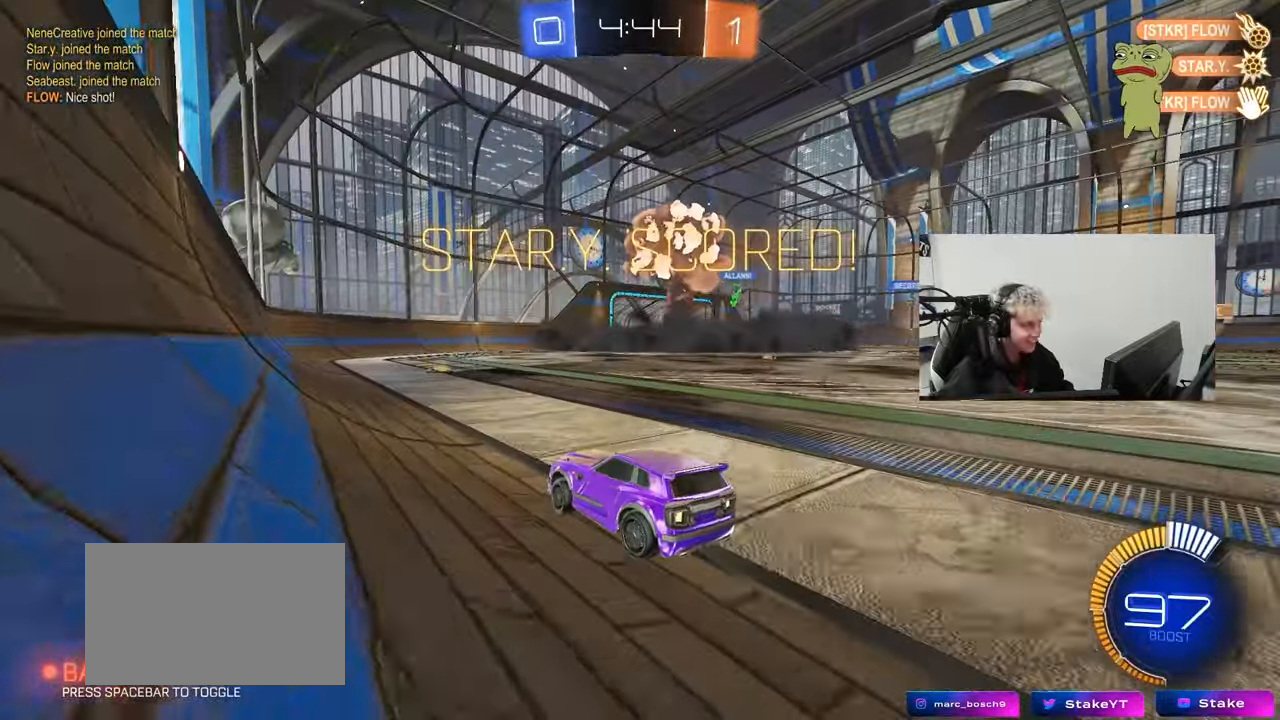
{"keys": ["a", "s", "shift"], "mouse": ["left", "right"], "events": [[50, "mouse_left", "down"], [150, "mouse_right", "down"], [150, "w", "up"], [233, "mouse_right", "up"], [283, "a", "down"], [283, "d", "up"], [283, "shift", "down"], [333, "mouse_right", "down"], [333, "w", "down"], [433, "s", "down"], [433, "w", "up"]]}
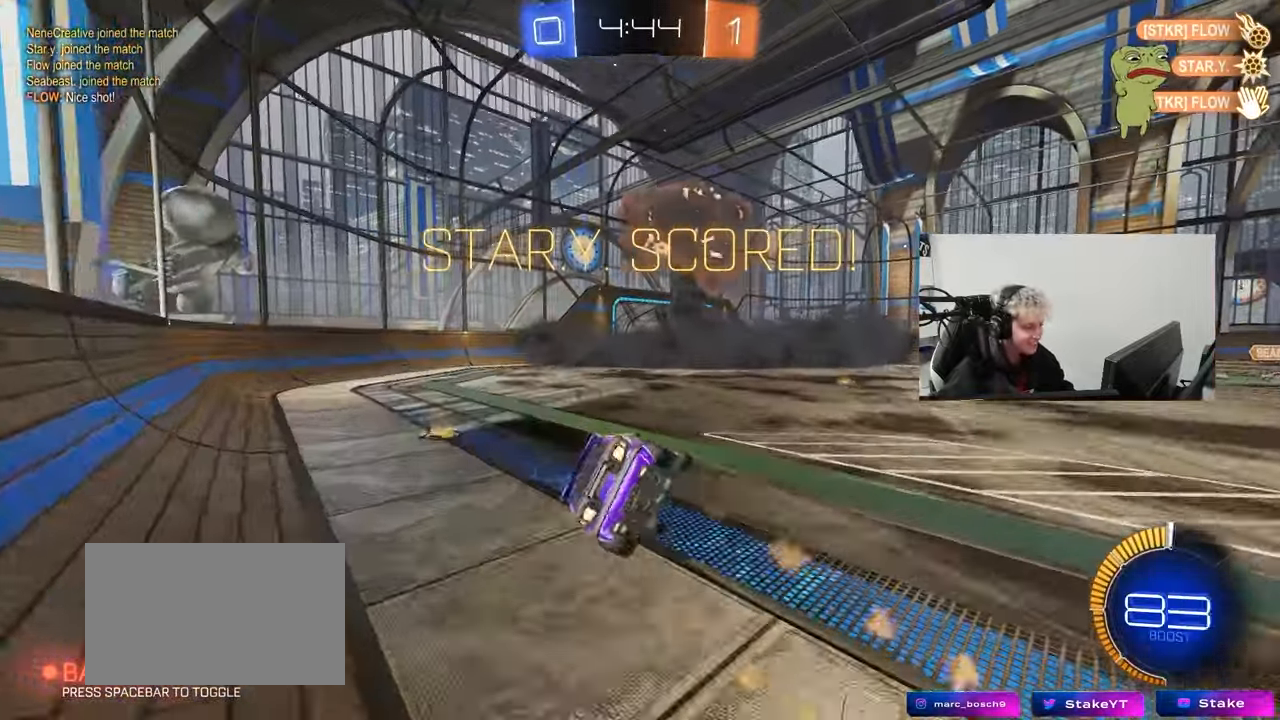
{"keys": ["a", "s", "shift"], "mouse": ["left"], "events": [[17, "mouse_right", "up"], [350, "s", "up"], [450, "s", "down"]]}
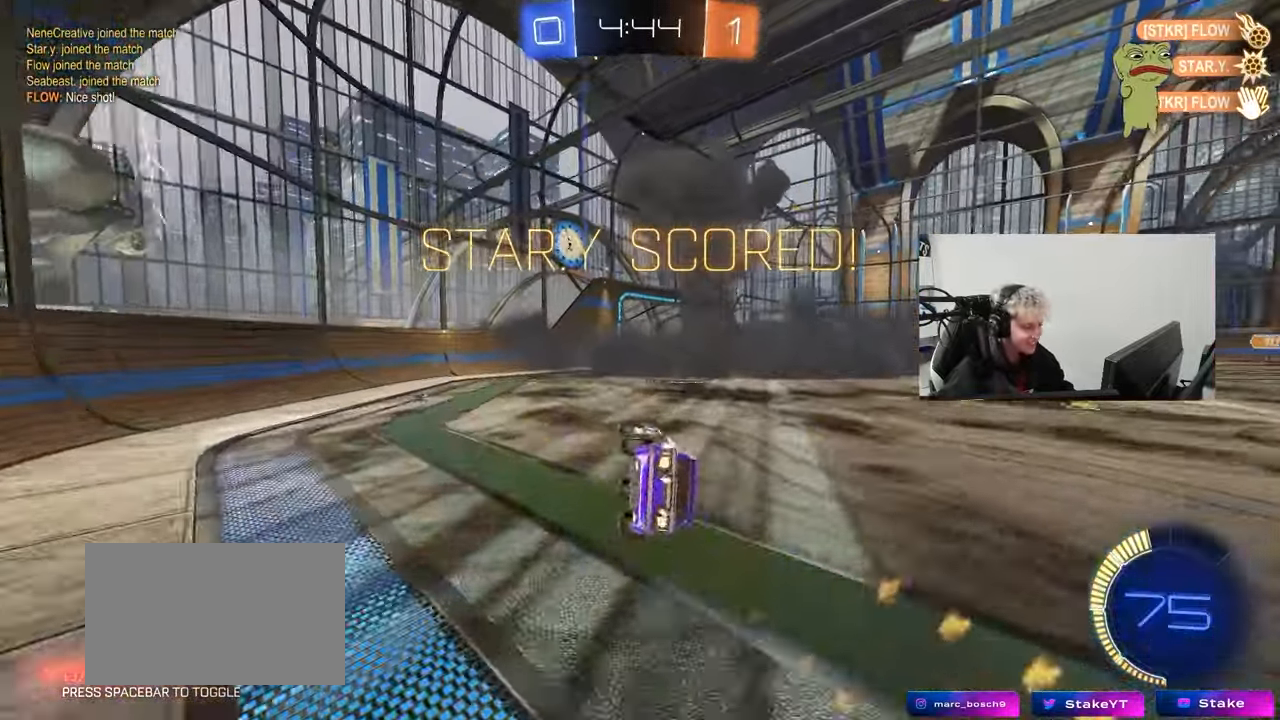
{"keys": ["d", "w"], "mouse": [], "events": [[133, "shift", "up"], [183, "mouse_left", "up"], [183, "s", "up"], [217, "a", "up"], [500, "d", "down"], [500, "w", "down"]]}
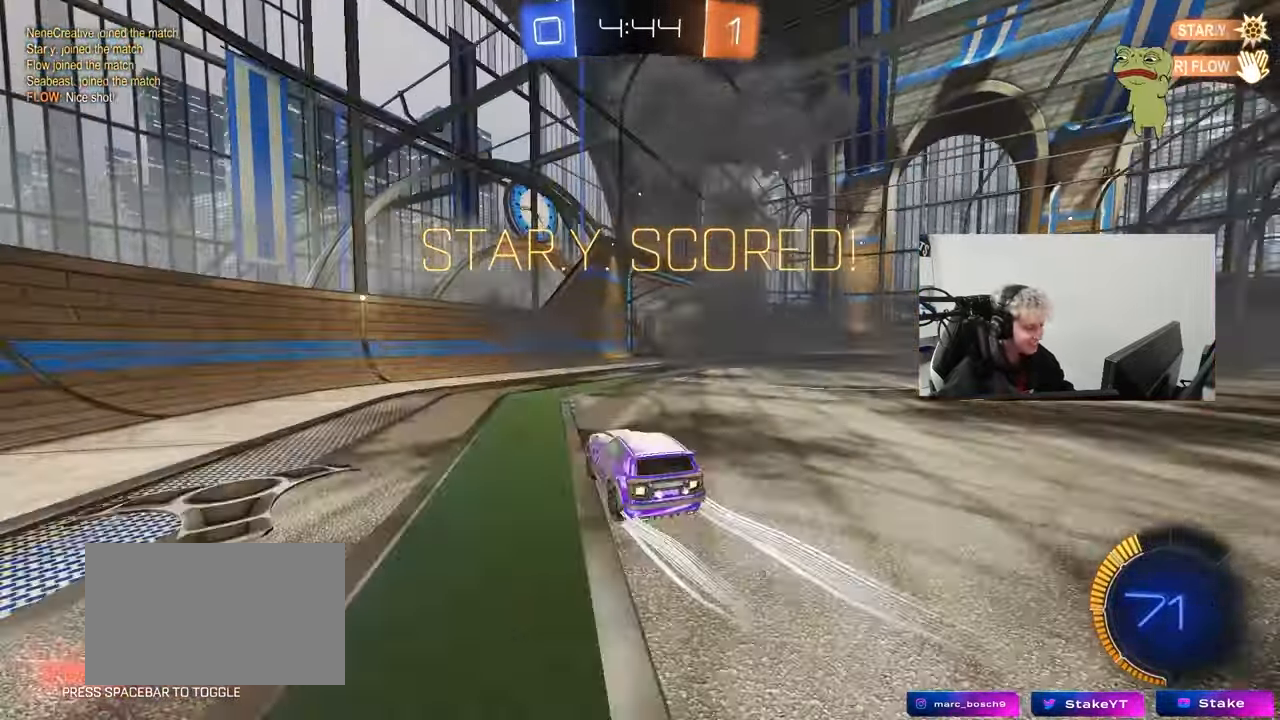
{"keys": ["d", "shift"], "mouse": [], "events": [[100, "mouse_left", "down"], [100, "mouse_right", "down"], [150, "w", "up"], [200, "s", "down"], [200, "shift", "down"], [233, "mouse_right", "up"], [283, "mouse_left", "up"], [433, "s", "up"]]}
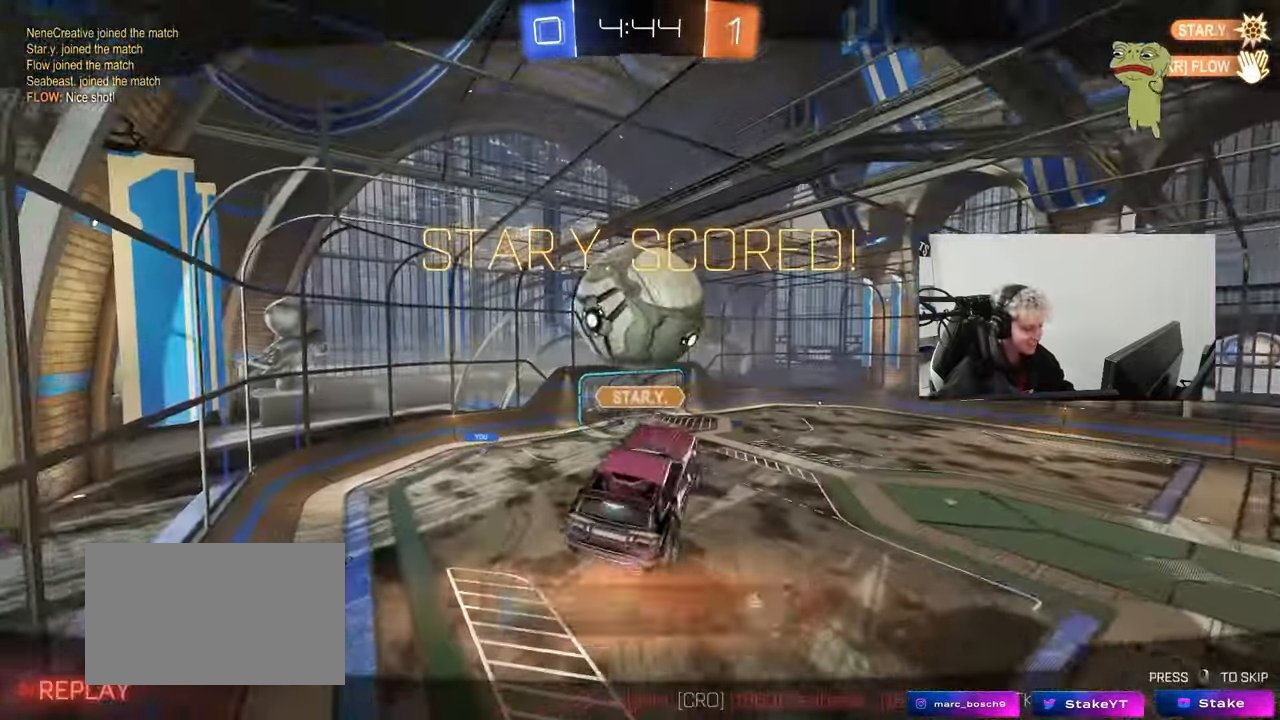
{"keys": [], "mouse": [], "events": [[17, "shift", "up"], [67, "d", "up"]]}